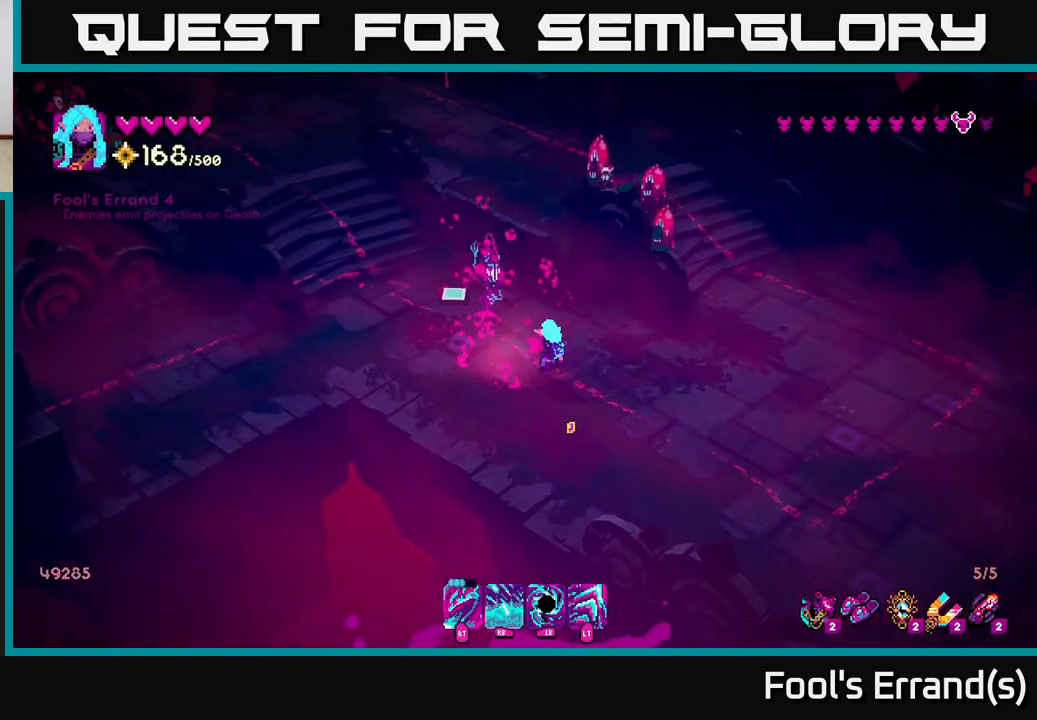
Gameplay with a controller (Xbox layout); each line is a JSON object with the inputs held at the frame after it. "events" lists button and stick changes between this image and that frame as [ms after this image, input, new state], when the widget could be followed in between. Not read: L3 R3.
{"buttons": [], "left_stick": "down-right", "right_stick": "up-right", "events": [[67, "R2", "down"], [183, "R2", "up"], [483, "right_stick", "up-right"]]}
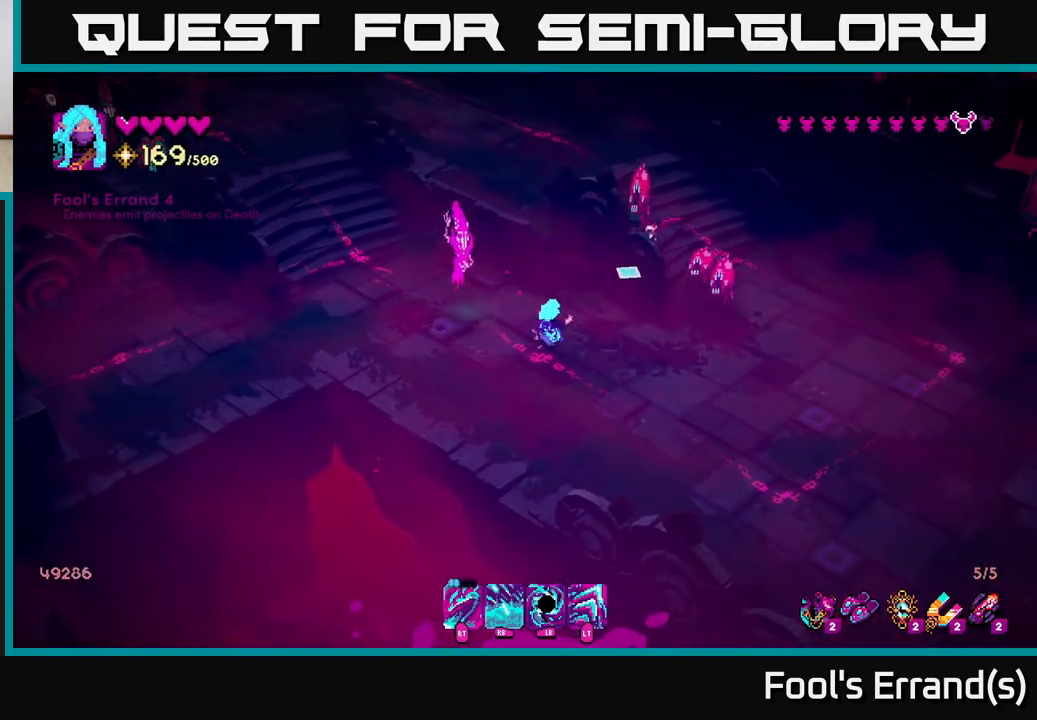
{"buttons": [], "left_stick": "down-right", "right_stick": "up-right", "events": [[183, "R2", "down"], [300, "R2", "up"], [333, "L2", "down"], [467, "L2", "up"]]}
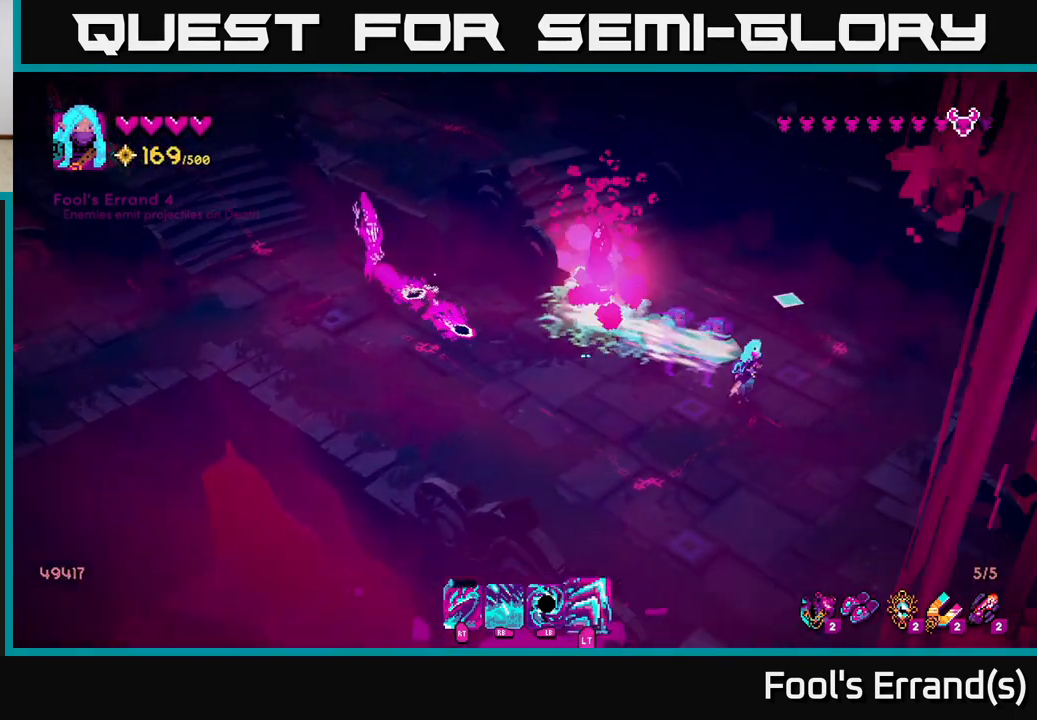
{"buttons": [], "left_stick": "up", "right_stick": "up-left", "events": [[100, "right_stick", "up"], [200, "left_stick", "right"], [250, "right_stick", "up-left"], [400, "left_stick", "up"]]}
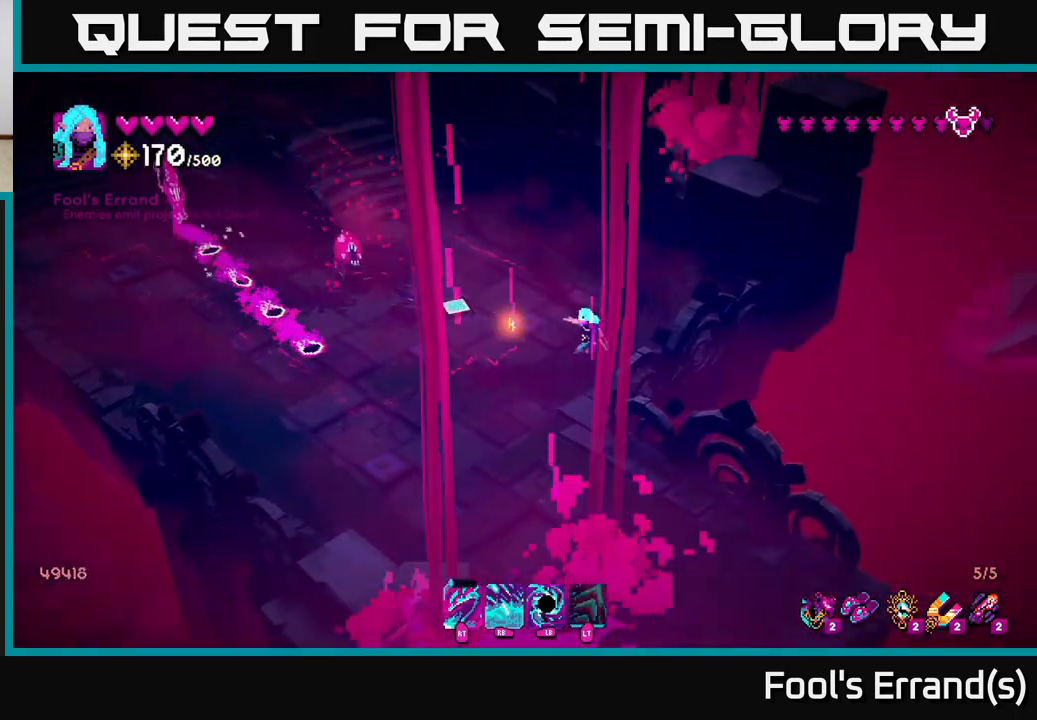
{"buttons": [], "left_stick": "up", "right_stick": "up-left", "events": [[100, "R1", "down"], [300, "R1", "up"], [300, "left_stick", "right"], [483, "left_stick", "up"]]}
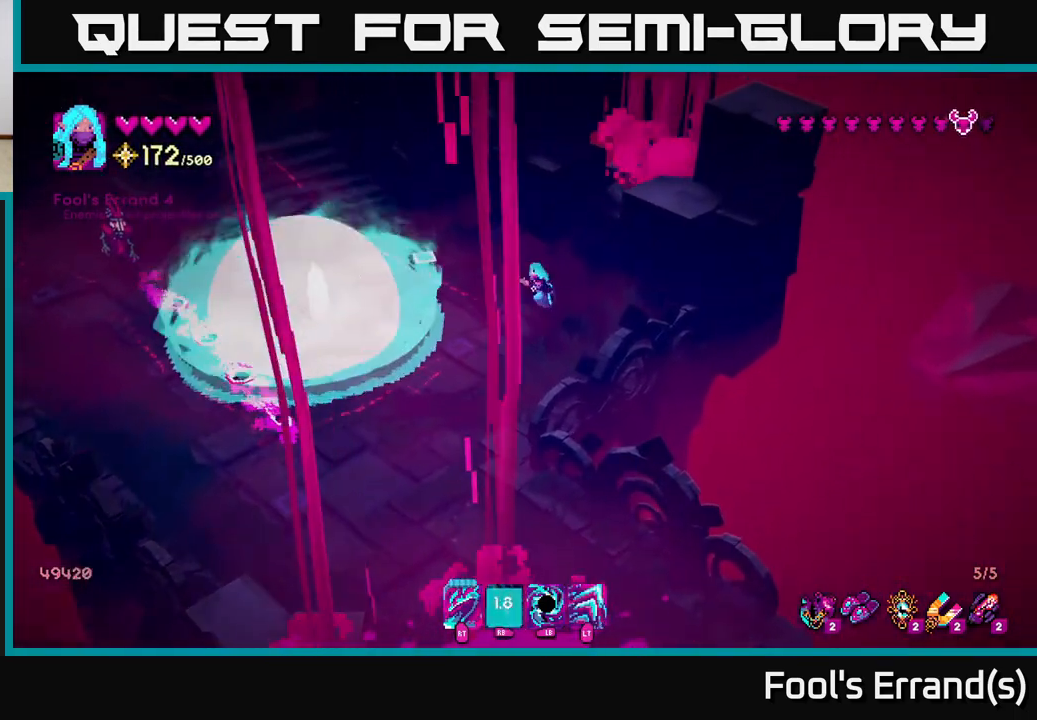
{"buttons": [], "left_stick": "up-left", "right_stick": "left", "events": [[17, "left_stick", "center"], [67, "left_stick", "down"], [217, "left_stick", "up-left"], [233, "right_stick", "left"], [350, "left_stick", "left"], [483, "left_stick", "up-left"]]}
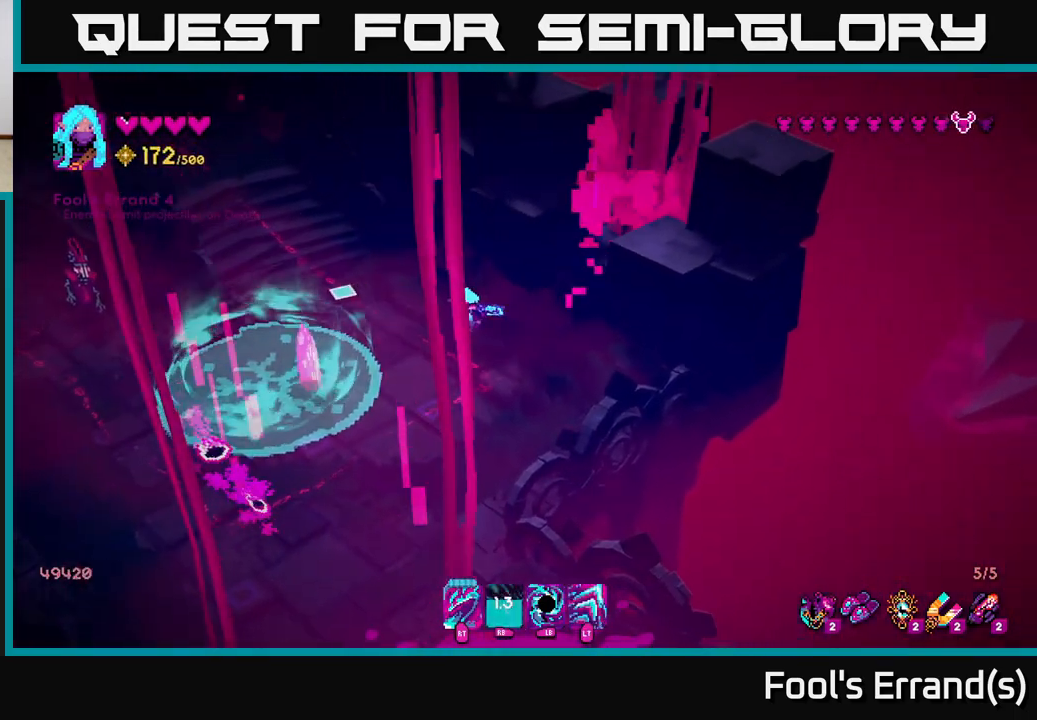
{"buttons": [], "left_stick": "down", "right_stick": "left", "events": [[183, "left_stick", "up-right"], [333, "left_stick", "down-right"], [383, "left_stick", "down"]]}
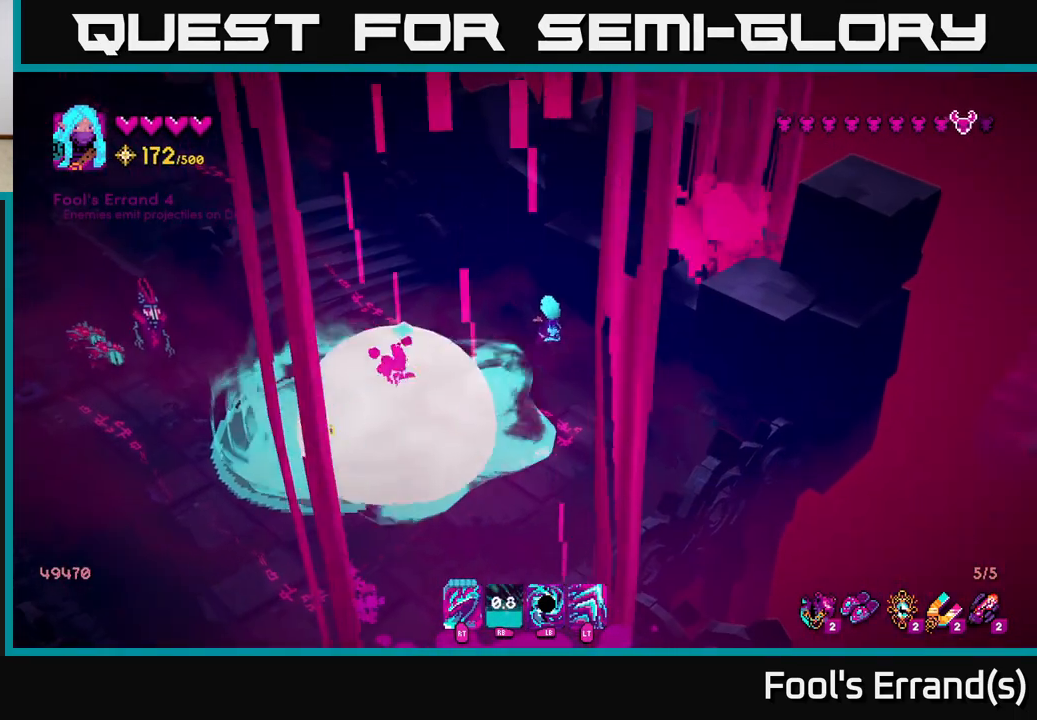
{"buttons": [], "left_stick": "left", "right_stick": "left", "events": [[283, "left_stick", "down-left"], [417, "left_stick", "left"]]}
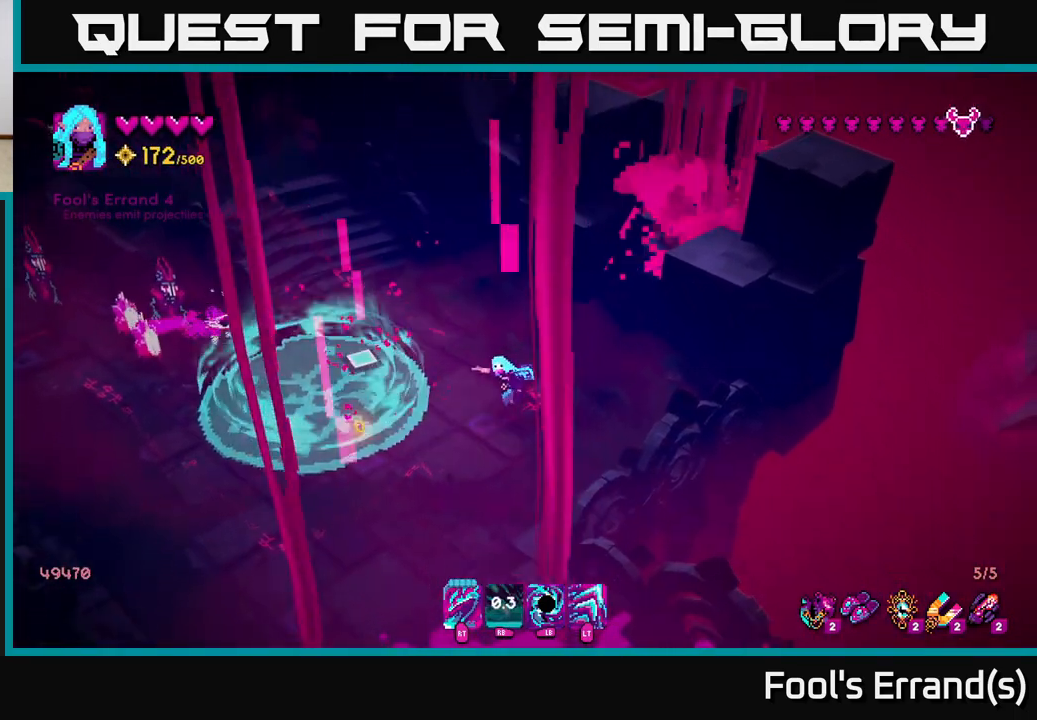
{"buttons": [], "left_stick": "left", "right_stick": "up-left", "events": [[483, "right_stick", "up-left"]]}
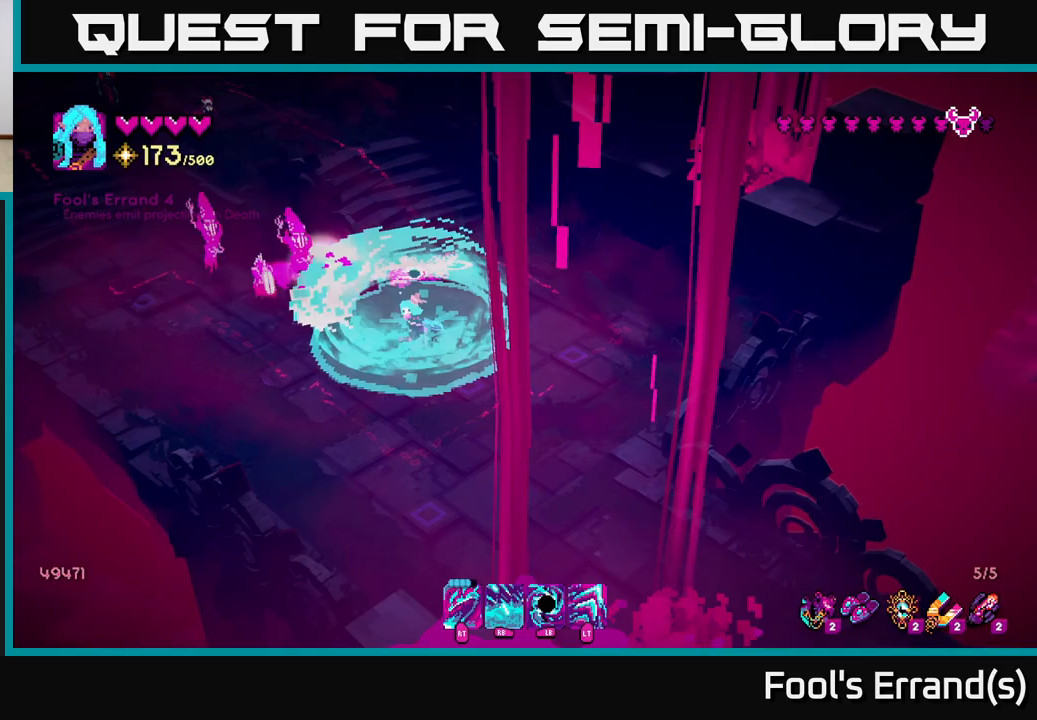
{"buttons": ["R2"], "left_stick": "down-left", "right_stick": "up-left", "events": [[17, "R2", "down"], [150, "R2", "up"], [150, "left_stick", "down-left"], [450, "R2", "down"]]}
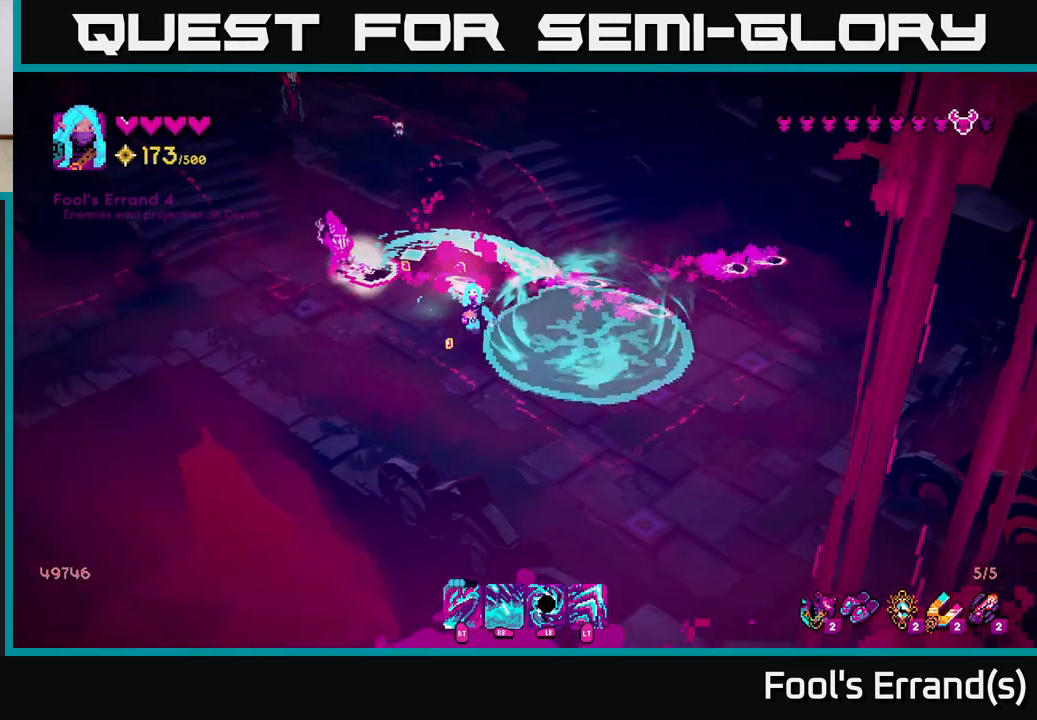
{"buttons": ["L1"], "left_stick": "down-right", "right_stick": "up-left", "events": [[50, "R2", "up"], [117, "left_stick", "down"], [367, "left_stick", "down-right"], [500, "L1", "down"]]}
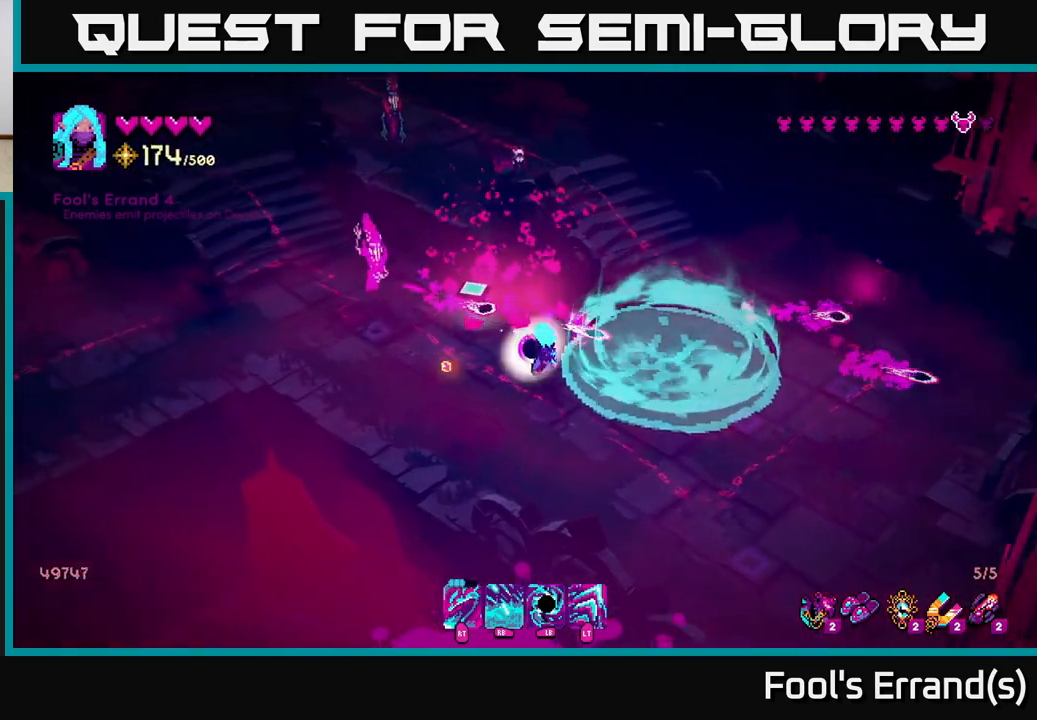
{"buttons": [], "left_stick": "left", "right_stick": "up-left", "events": [[133, "L1", "up"], [317, "left_stick", "down-left"], [400, "left_stick", "left"]]}
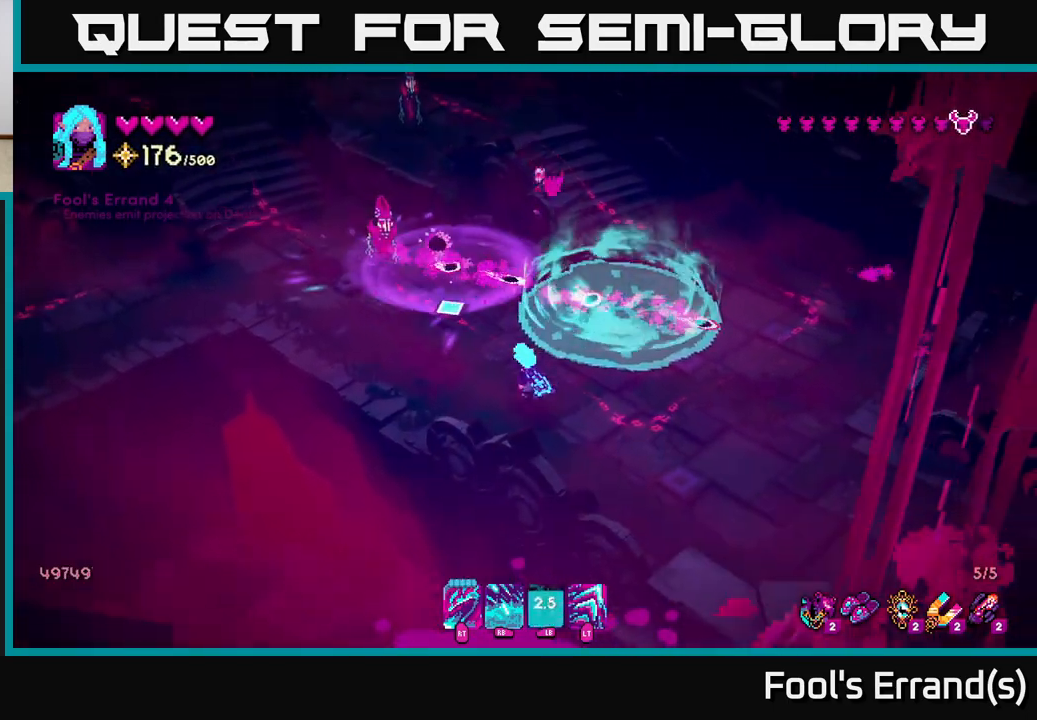
{"buttons": [], "left_stick": "up-left", "right_stick": "up", "events": [[33, "left_stick", "up-left"], [233, "right_stick", "up"], [267, "R2", "down"], [333, "R2", "up"]]}
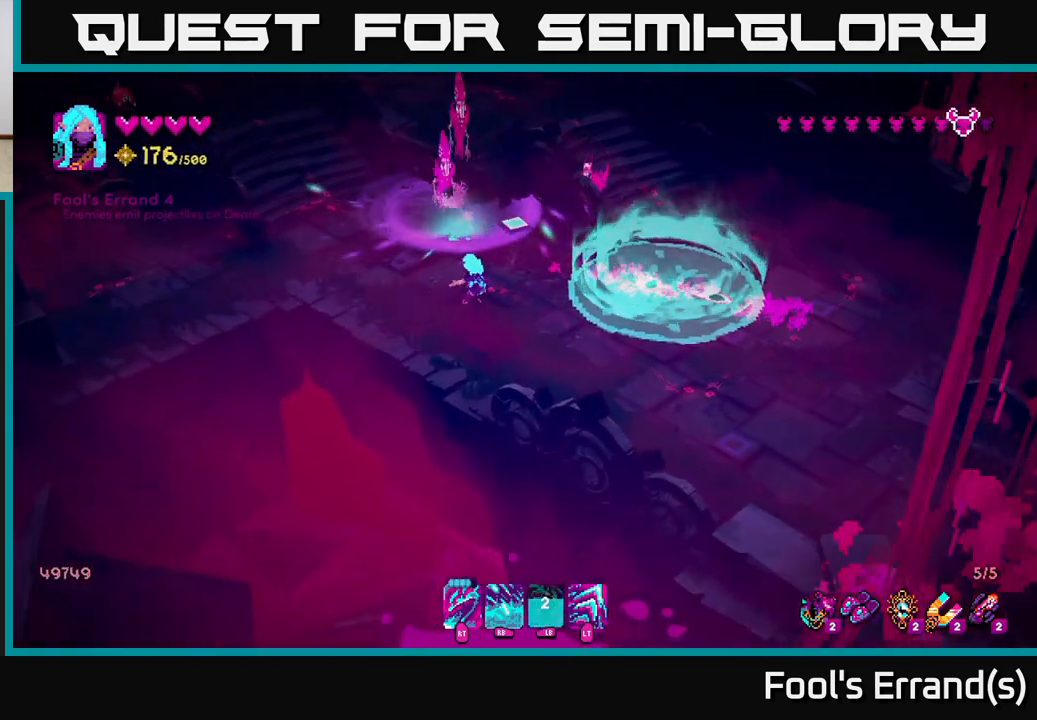
{"buttons": [], "left_stick": "up-left", "right_stick": "up", "events": [[317, "R2", "down"], [450, "R2", "up"]]}
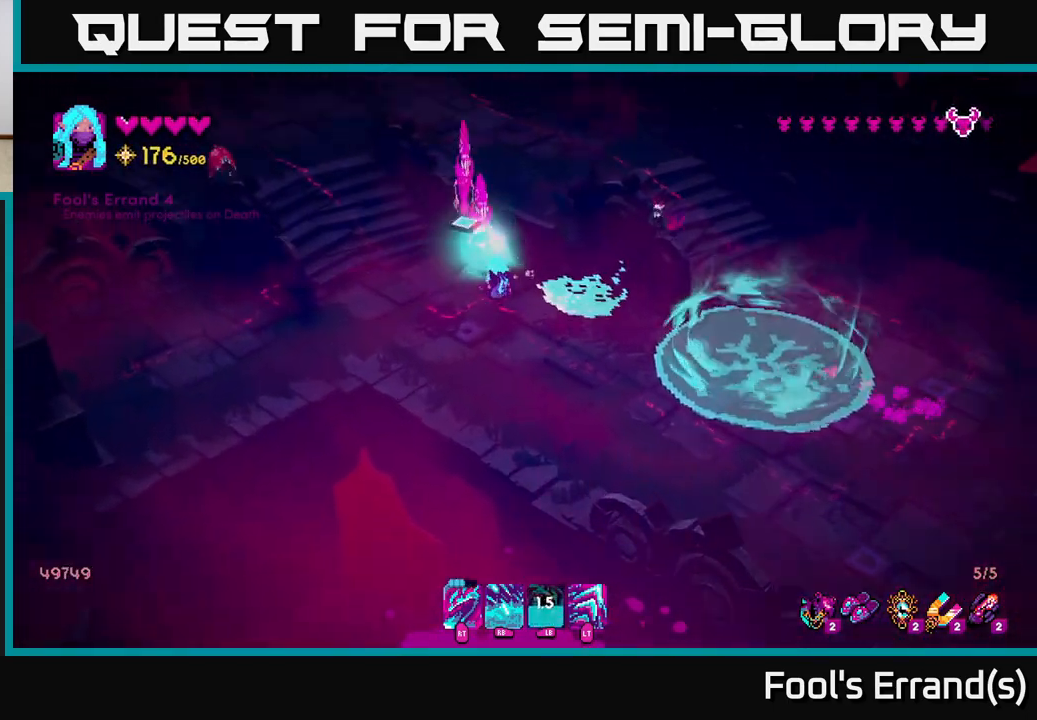
{"buttons": [], "left_stick": "down-left", "right_stick": "up", "events": [[117, "left_stick", "down-left"], [283, "R2", "down"], [433, "R2", "up"]]}
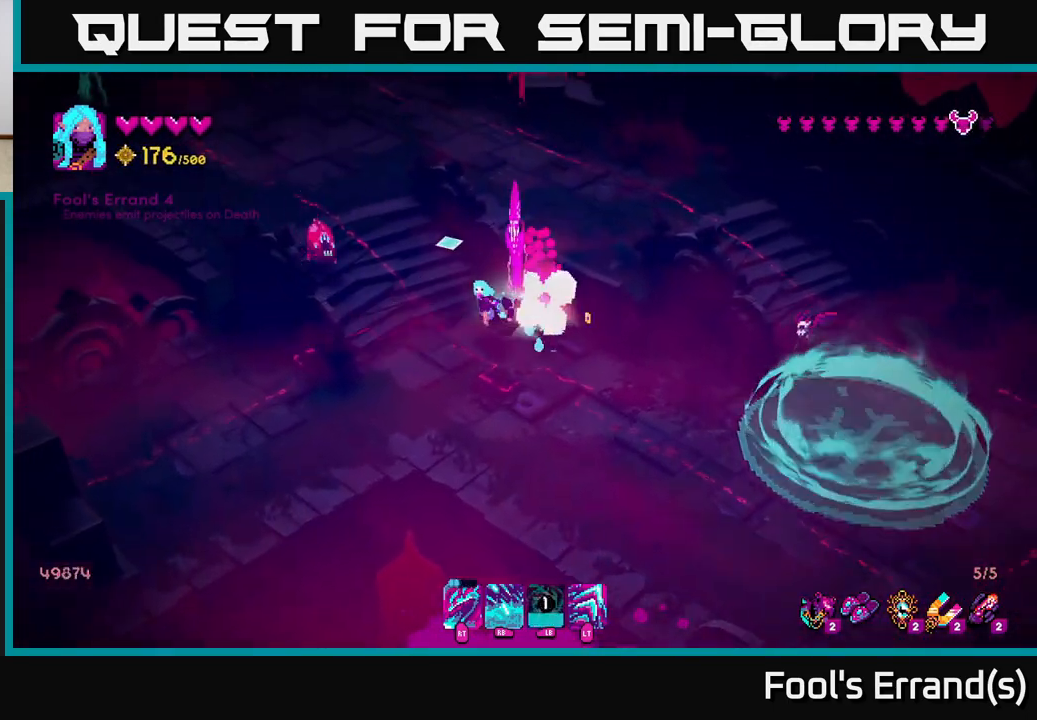
{"buttons": [], "left_stick": "down", "right_stick": "up-left", "events": [[283, "right_stick", "up-left"], [317, "R2", "down"], [317, "left_stick", "down"], [417, "R2", "up"]]}
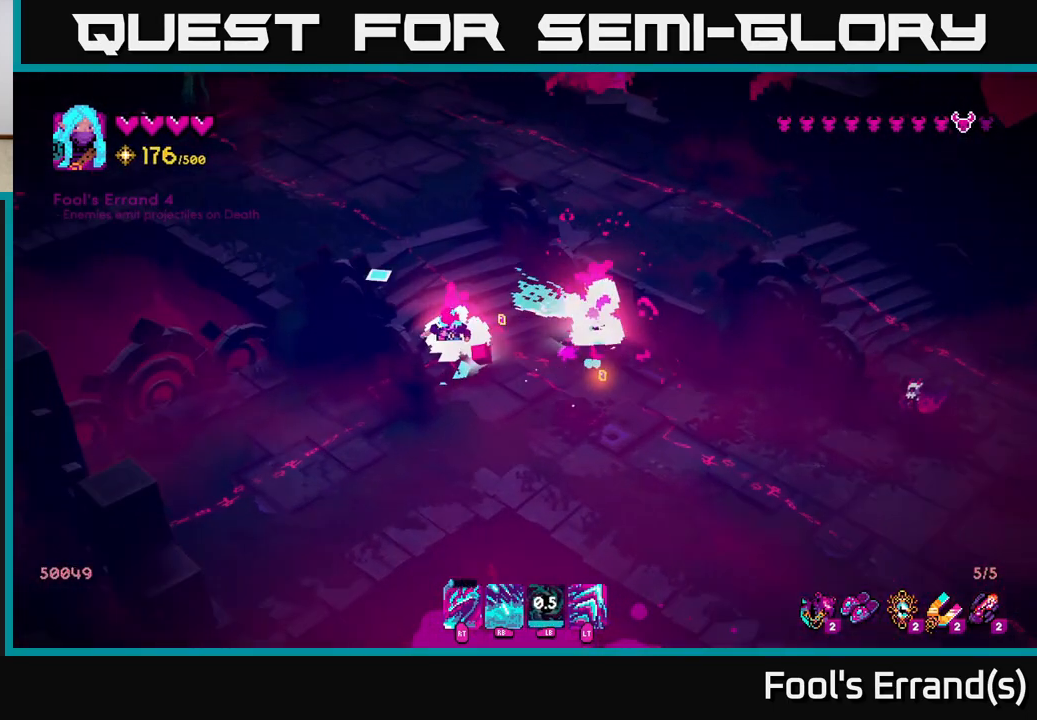
{"buttons": [], "left_stick": "down", "right_stick": "up-right", "events": [[67, "right_stick", "up-right"], [100, "L2", "down"], [233, "L2", "up"], [250, "left_stick", "down-left"], [350, "left_stick", "down"]]}
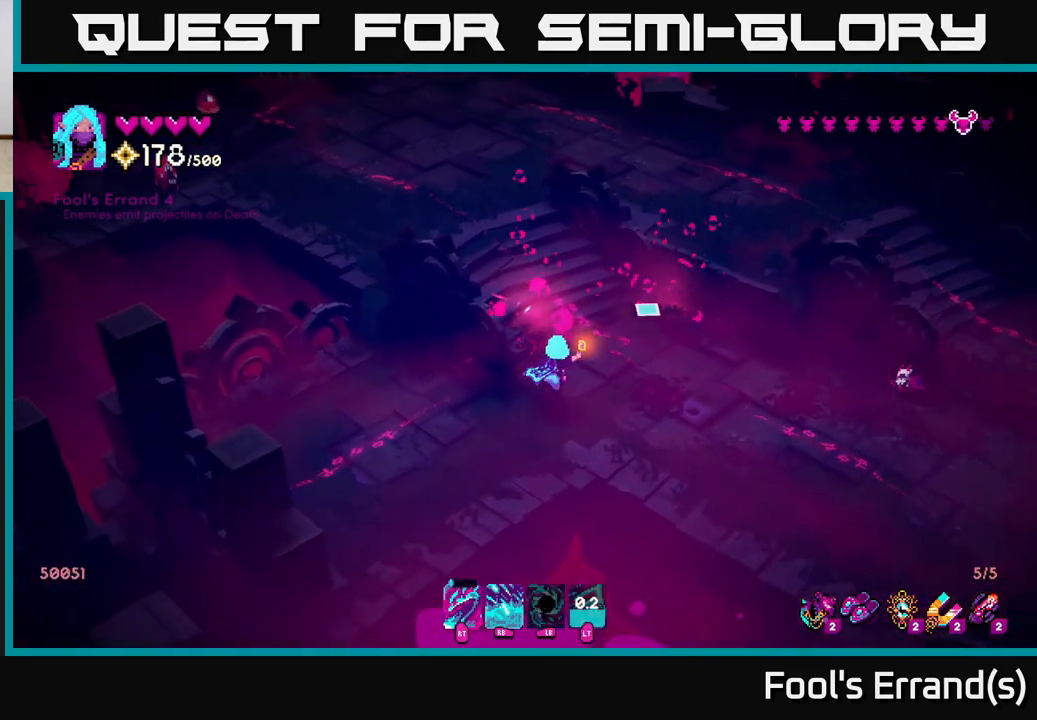
{"buttons": [], "left_stick": "down-right", "right_stick": "right", "events": [[100, "left_stick", "right"], [183, "right_stick", "right"], [233, "left_stick", "up-right"], [333, "R2", "down"], [417, "R2", "up"], [500, "left_stick", "down-right"]]}
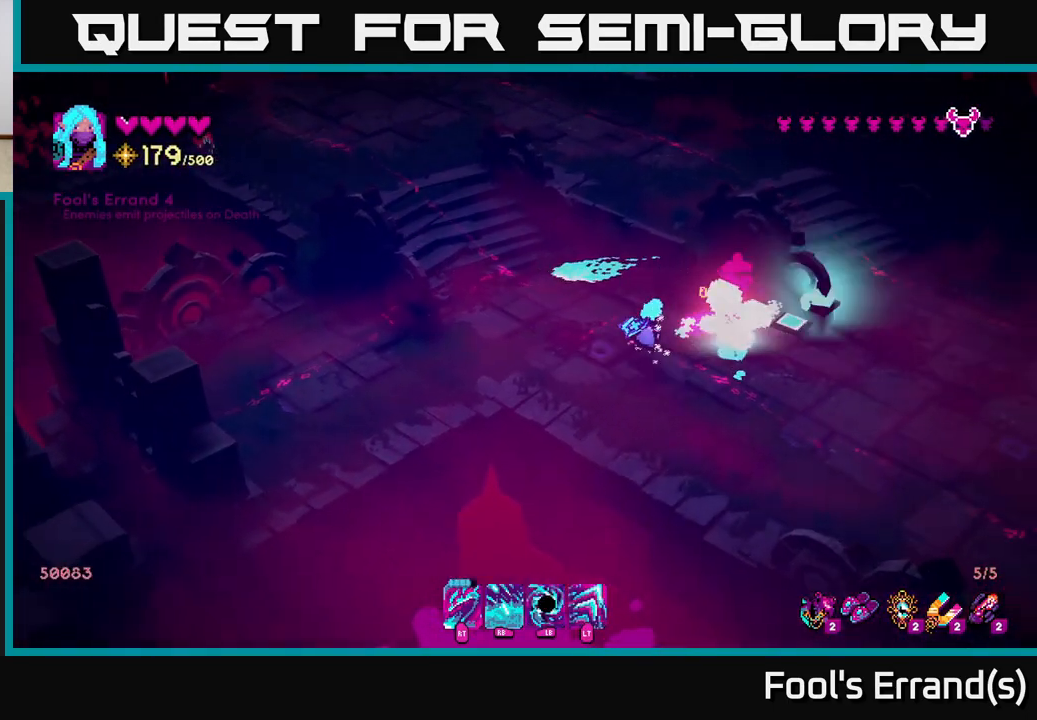
{"buttons": [], "left_stick": "up-left", "right_stick": "up-left", "events": [[250, "right_stick", "up"], [267, "left_stick", "up-right"], [300, "right_stick", "up-left"], [317, "left_stick", "up-left"]]}
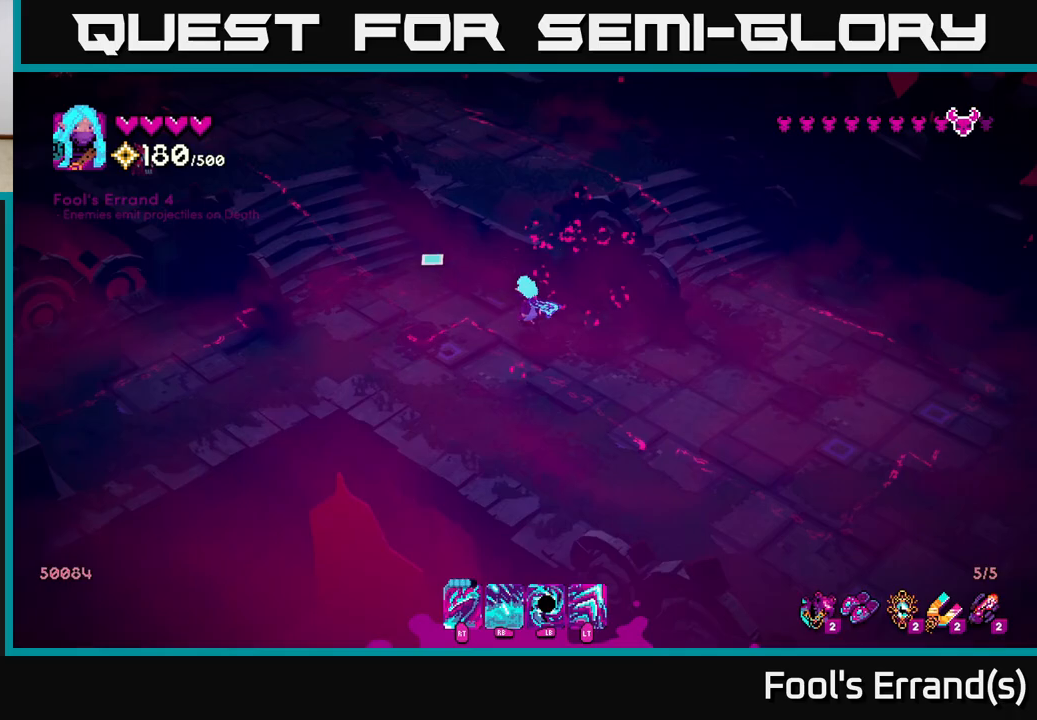
{"buttons": ["L1"], "left_stick": "up-left", "right_stick": "up-left", "events": [[483, "L1", "down"]]}
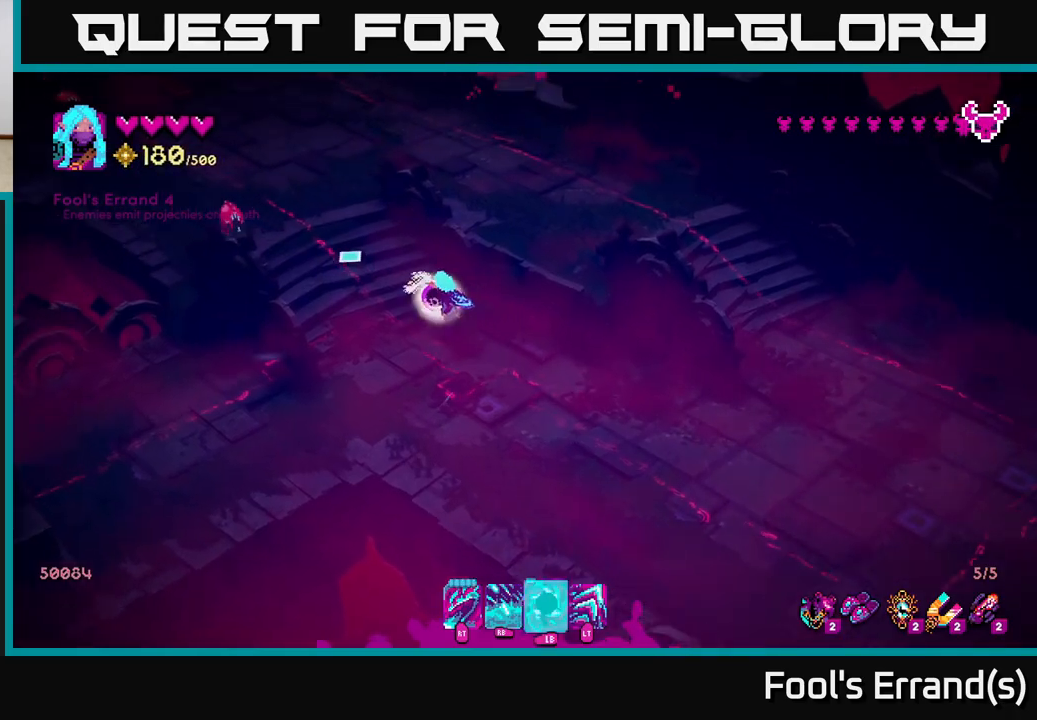
{"buttons": ["R2"], "left_stick": "up", "right_stick": "up-left", "events": [[350, "L1", "up"], [400, "left_stick", "up"], [467, "R2", "down"]]}
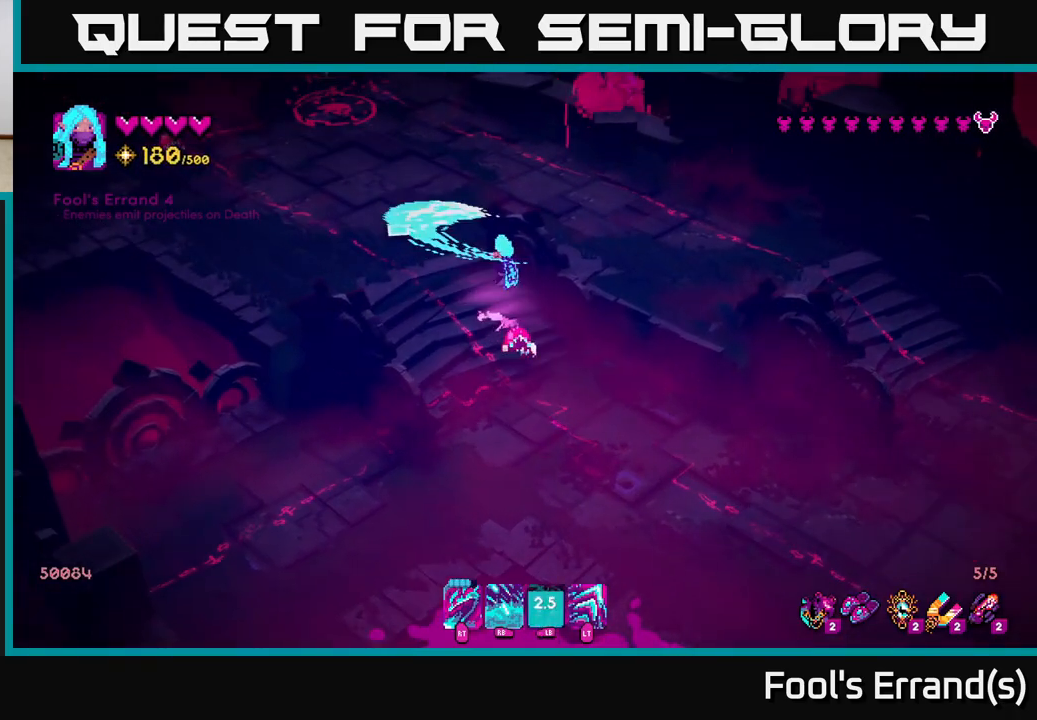
{"buttons": [], "left_stick": "up-left", "right_stick": "up-left", "events": [[100, "R2", "up"], [233, "left_stick", "up-left"]]}
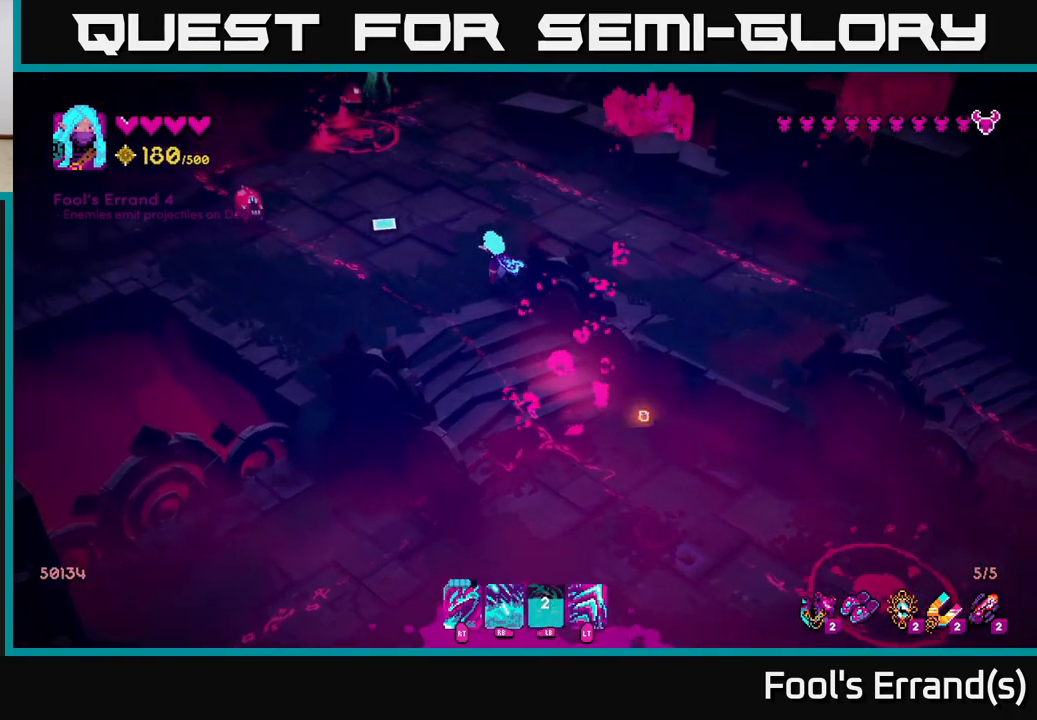
{"buttons": [], "left_stick": "right", "right_stick": "up-left", "events": [[217, "R1", "down"], [233, "left_stick", "right"], [283, "R1", "up"]]}
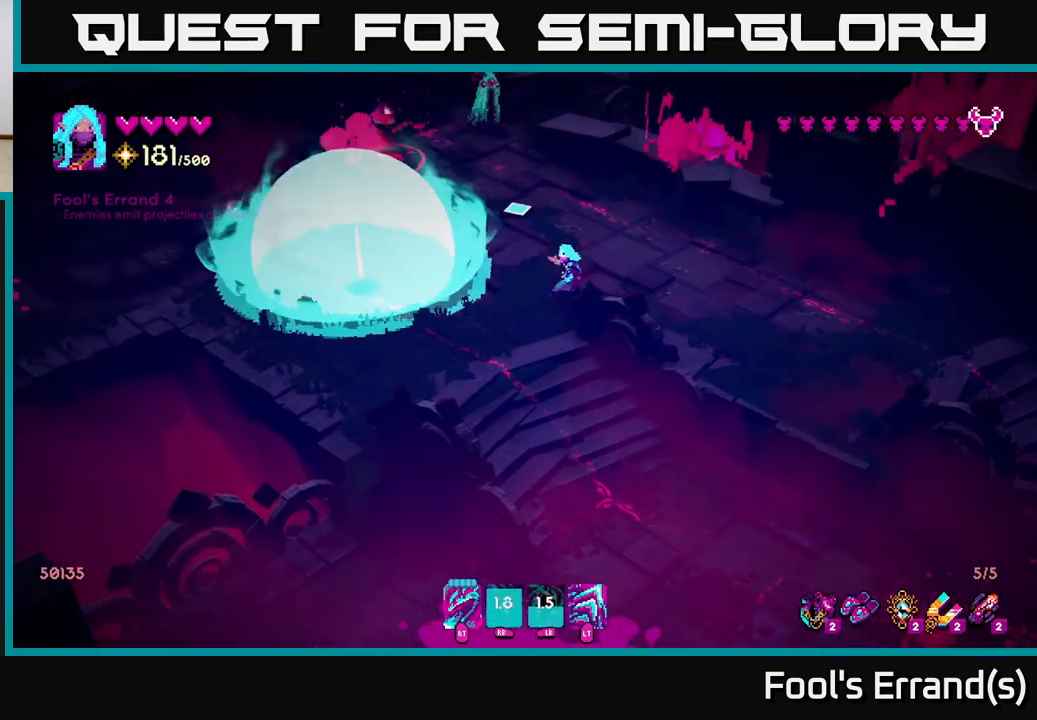
{"buttons": [], "left_stick": "up-left", "right_stick": "up-left", "events": [[117, "left_stick", "up"], [483, "left_stick", "up-left"]]}
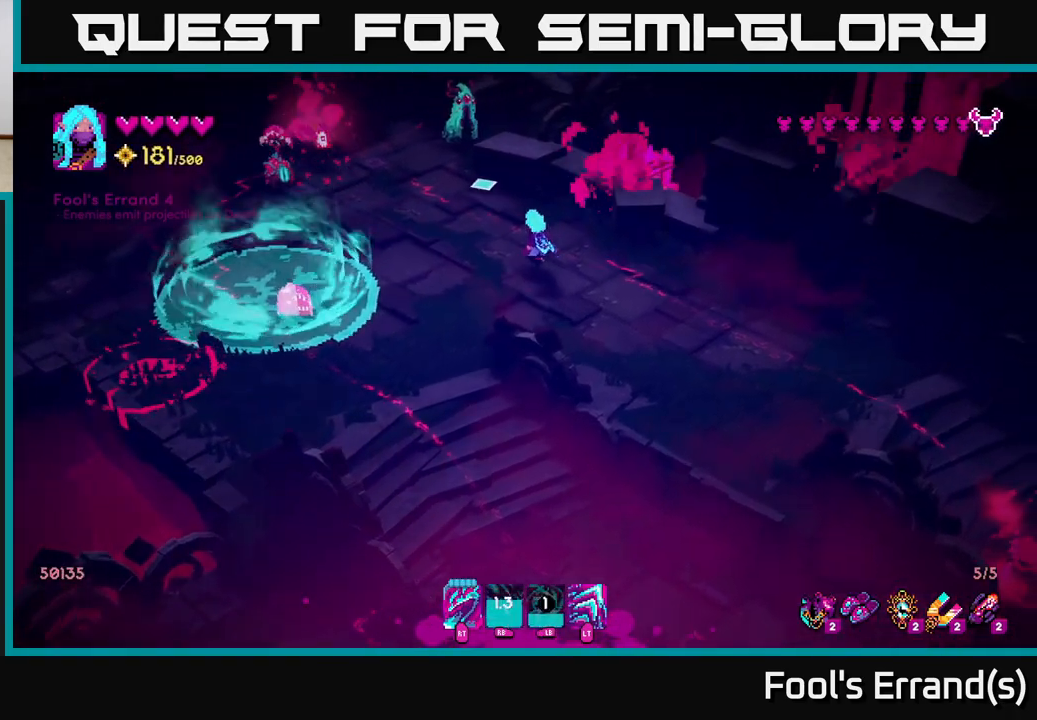
{"buttons": [], "left_stick": "center", "right_stick": "up", "events": [[217, "right_stick", "up"], [267, "R2", "down"], [350, "left_stick", "center"], [417, "R2", "up"]]}
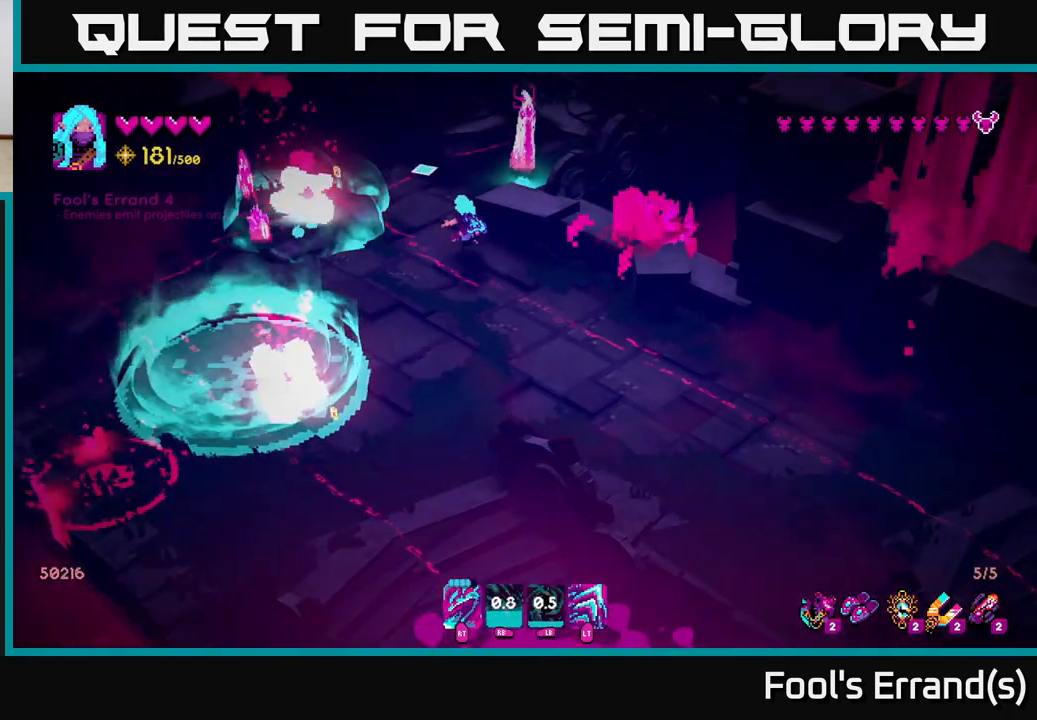
{"buttons": [], "left_stick": "down-right", "right_stick": "left", "events": [[17, "right_stick", "up-left"], [100, "left_stick", "left"], [133, "right_stick", "left"], [283, "R2", "down"], [400, "R2", "up"], [433, "left_stick", "down"], [483, "left_stick", "down-right"]]}
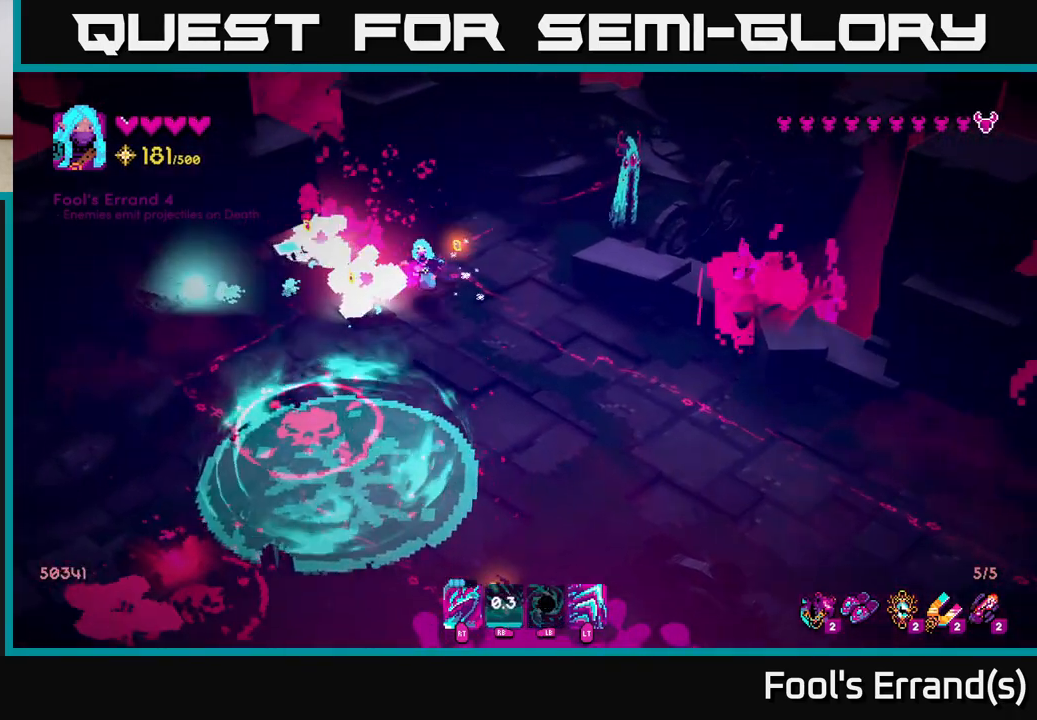
{"buttons": [], "left_stick": "down-left", "right_stick": "down-left", "events": [[250, "R2", "down"], [333, "left_stick", "down-left"], [367, "R2", "up"], [483, "right_stick", "down-left"]]}
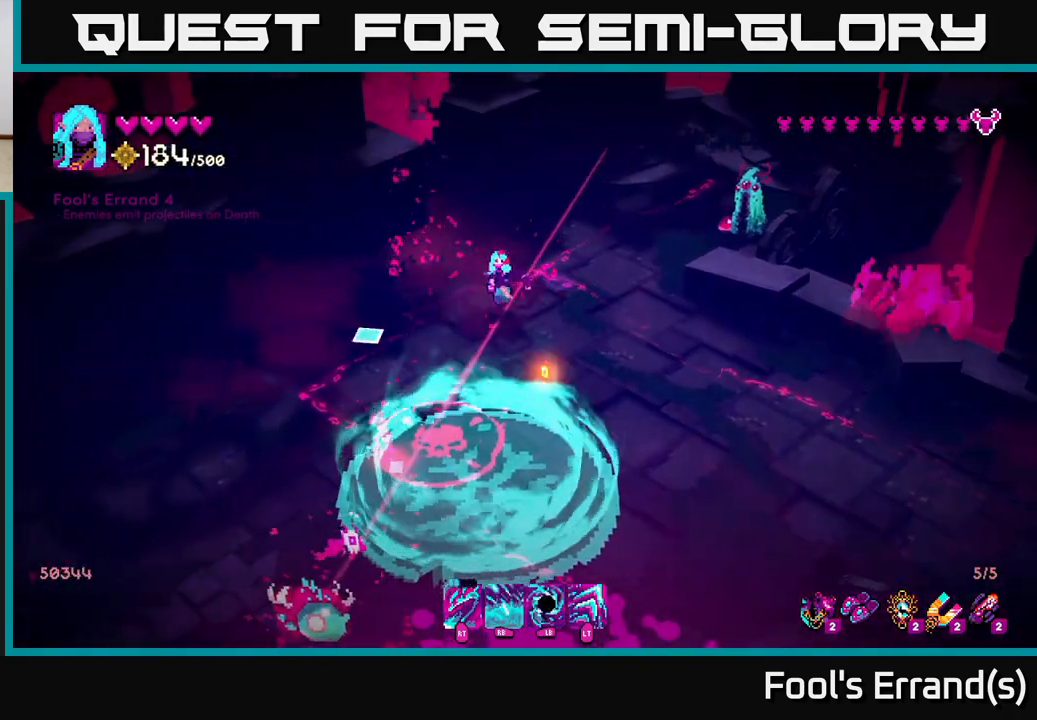
{"buttons": [], "left_stick": "down-left", "right_stick": "down", "events": [[167, "right_stick", "down"]]}
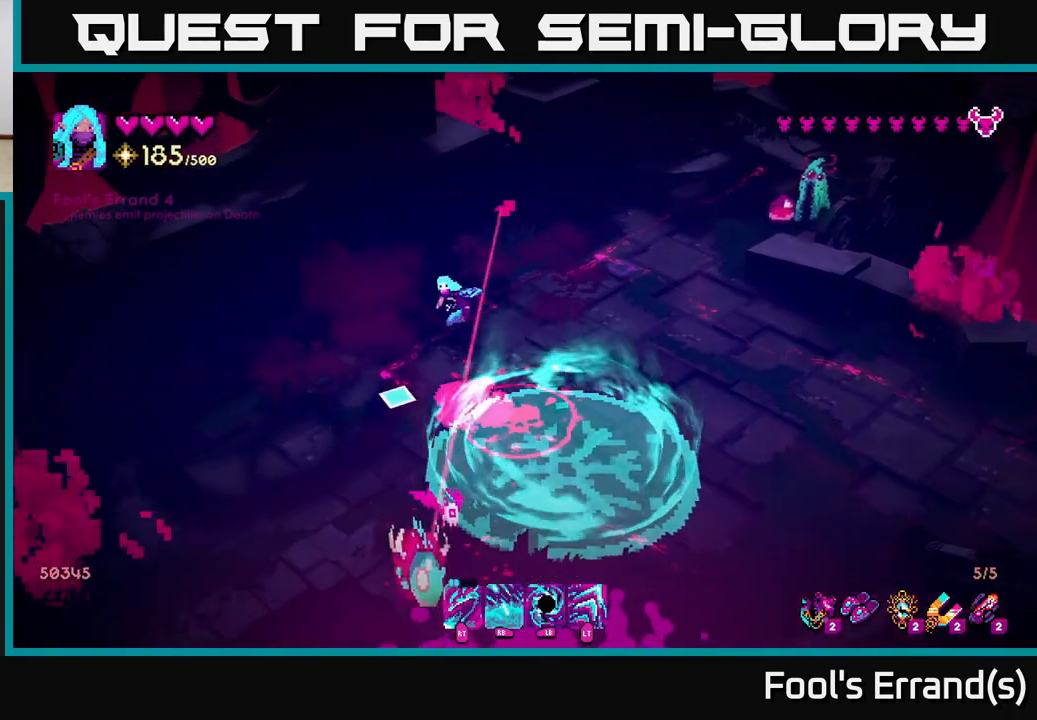
{"buttons": [], "left_stick": "down-left", "right_stick": "down", "events": []}
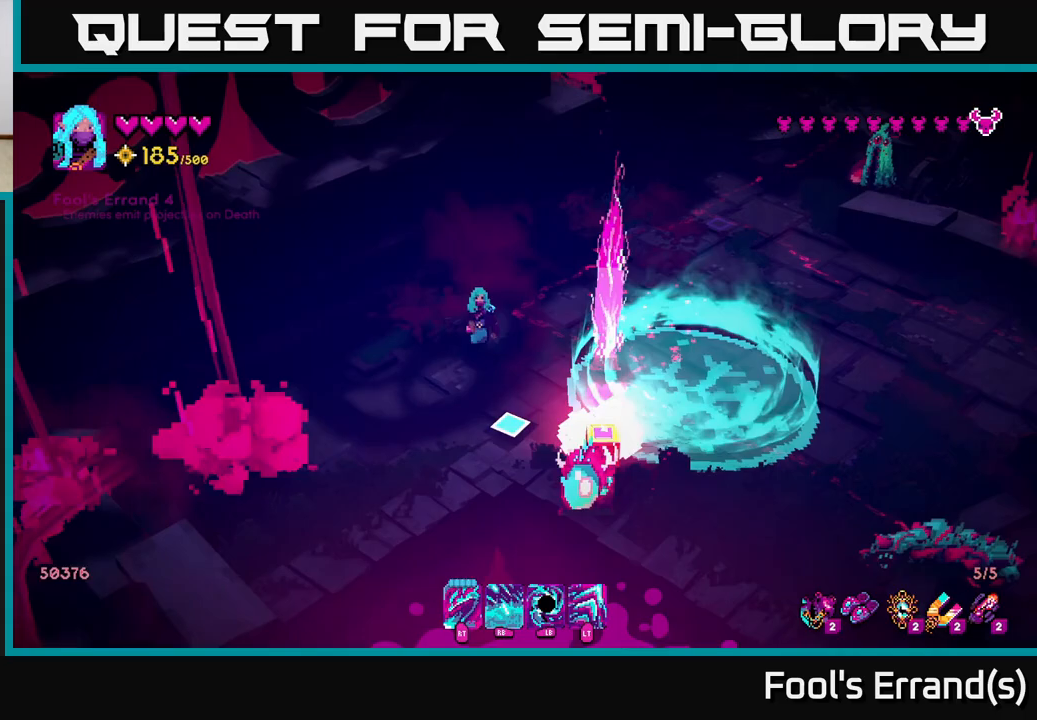
{"buttons": [], "left_stick": "center", "right_stick": "down-right", "events": [[100, "left_stick", "down"], [100, "right_stick", "down-right"], [167, "R2", "down"], [283, "R2", "up"], [433, "left_stick", "center"]]}
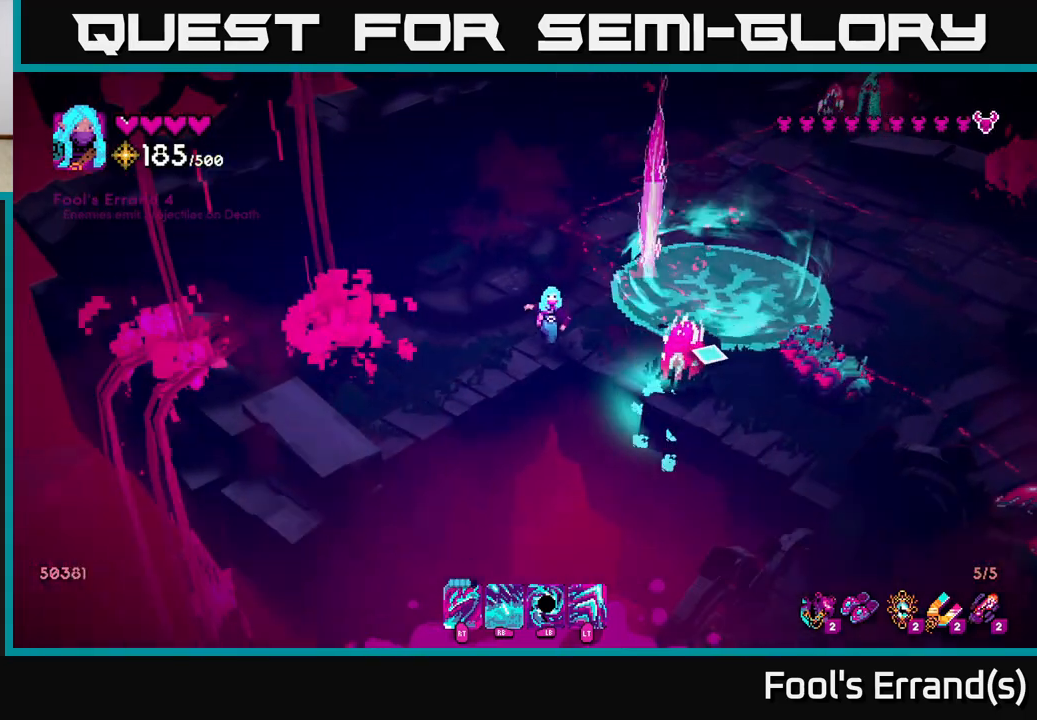
{"buttons": [], "left_stick": "up", "right_stick": "right", "events": [[117, "right_stick", "right"], [150, "R2", "down"], [217, "left_stick", "up"], [283, "R2", "up"]]}